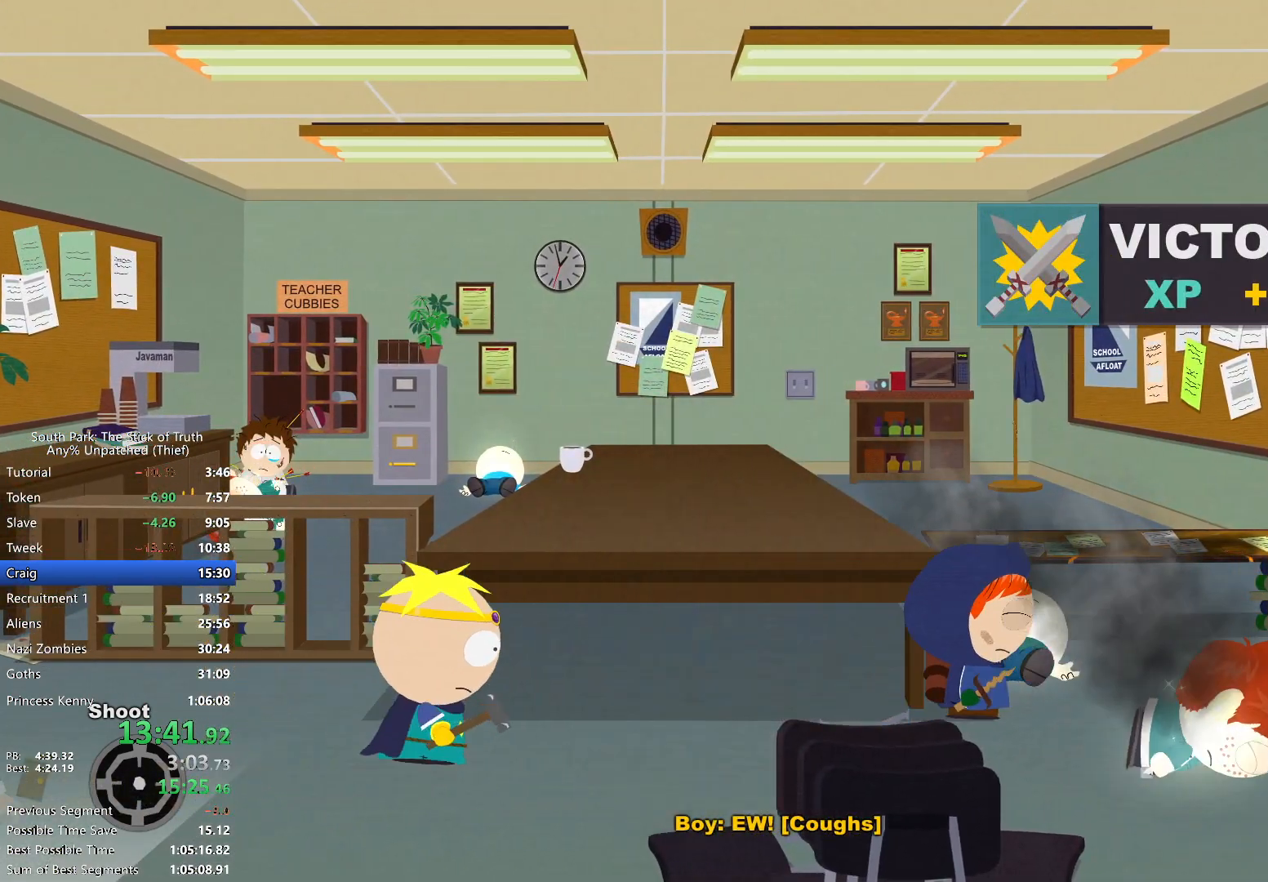
Gameplay with a controller (Xbox layout); each line is a JSON object with the inputs held at the frame after it (dt_ms = milliseconds from this image to that frame). "events" lists button and stick changes between this image and that frame as [ms after this image, input, new state], when the widget could be followed in between. Not read: L3 R3.
{"dt_ms": 500, "buttons": ["B"], "left_stick": "up-right", "right_stick": "center", "events": [[100, "X", "down"], [217, "X", "up"]]}
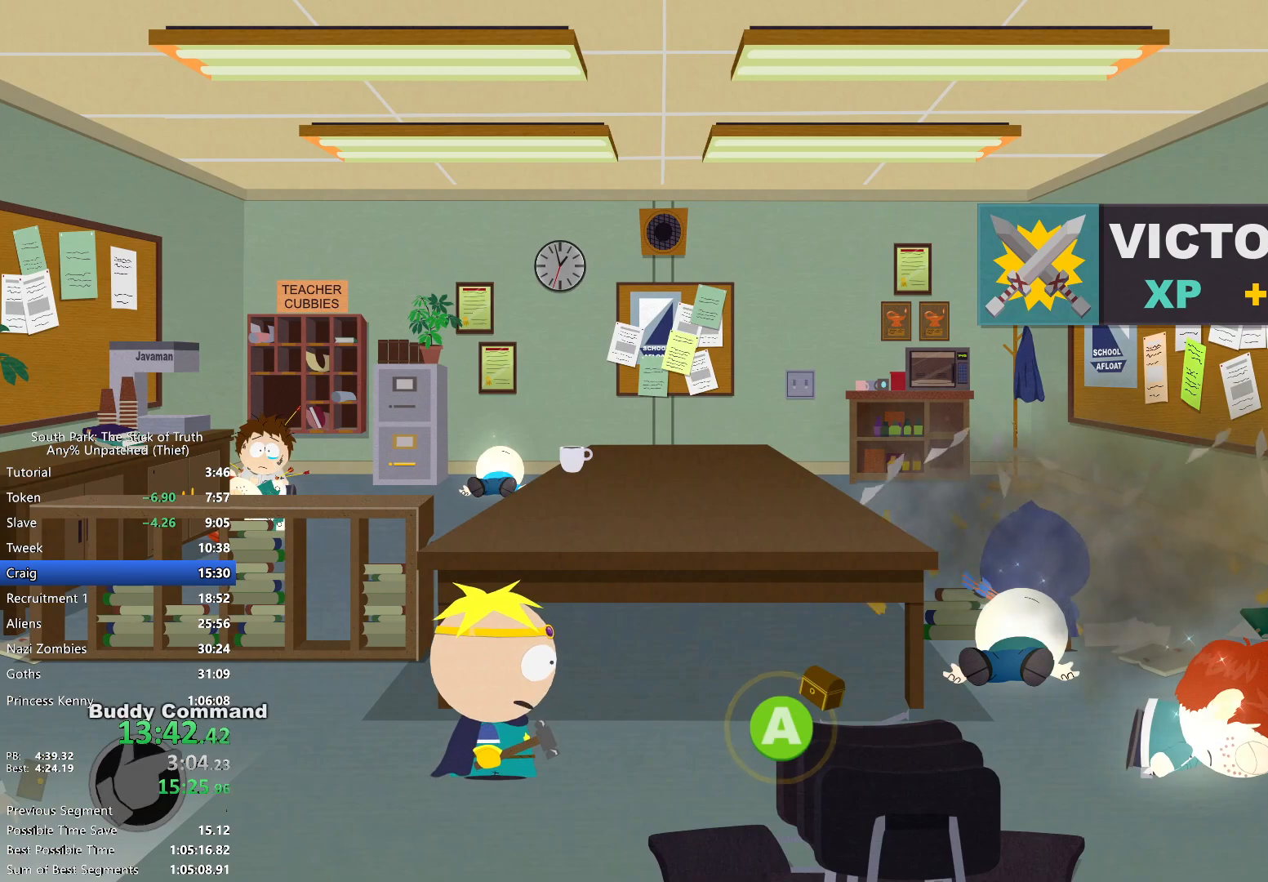
{"dt_ms": 500, "buttons": ["B"], "left_stick": "up-left", "right_stick": "center", "events": [[283, "left_stick", "up-left"]]}
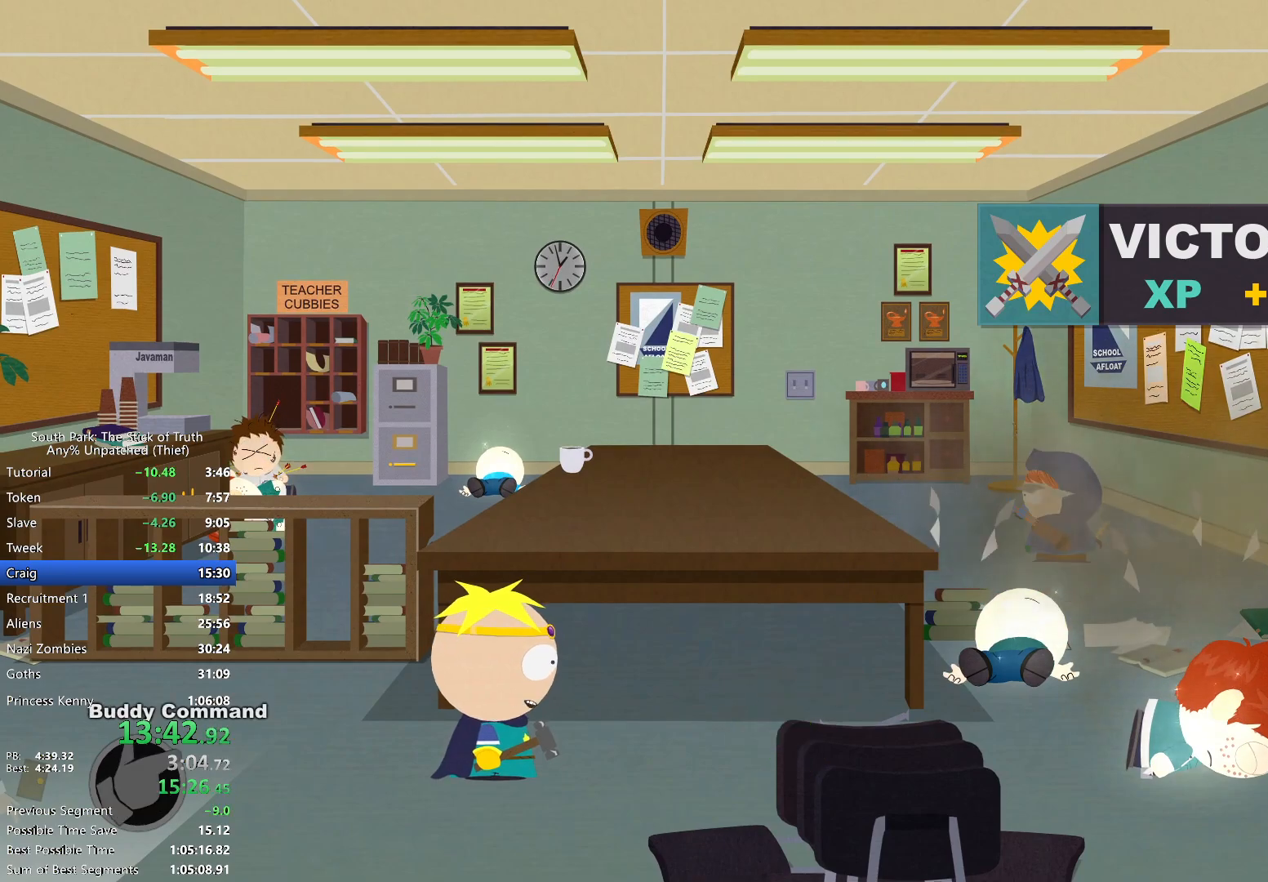
{"dt_ms": 500, "buttons": ["B"], "left_stick": "left", "right_stick": "center", "events": [[433, "left_stick", "left"]]}
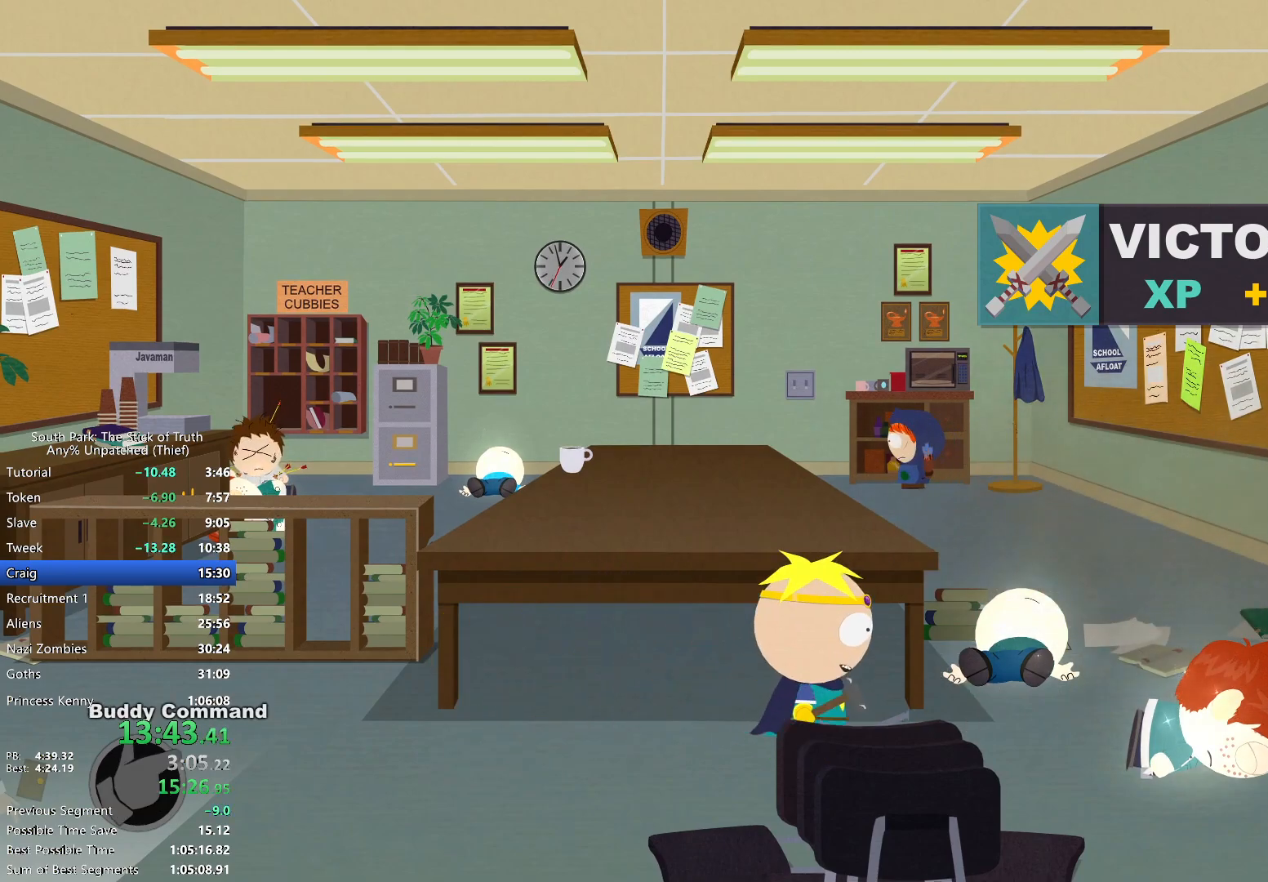
{"dt_ms": 500, "buttons": ["B"], "left_stick": "left", "right_stick": "center", "events": []}
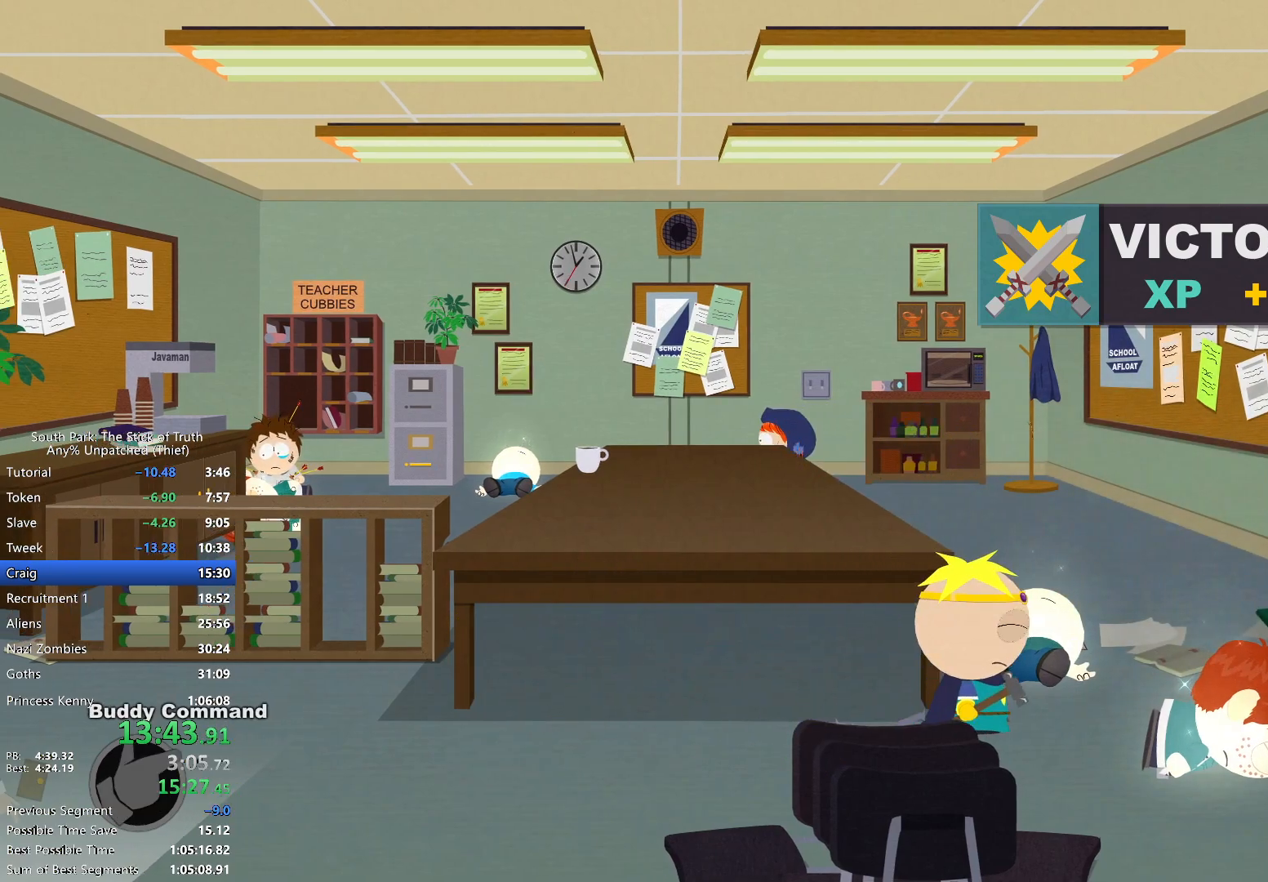
{"dt_ms": 1000, "buttons": ["A", "B", "X", "Y"], "left_stick": "left", "right_stick": "center"}
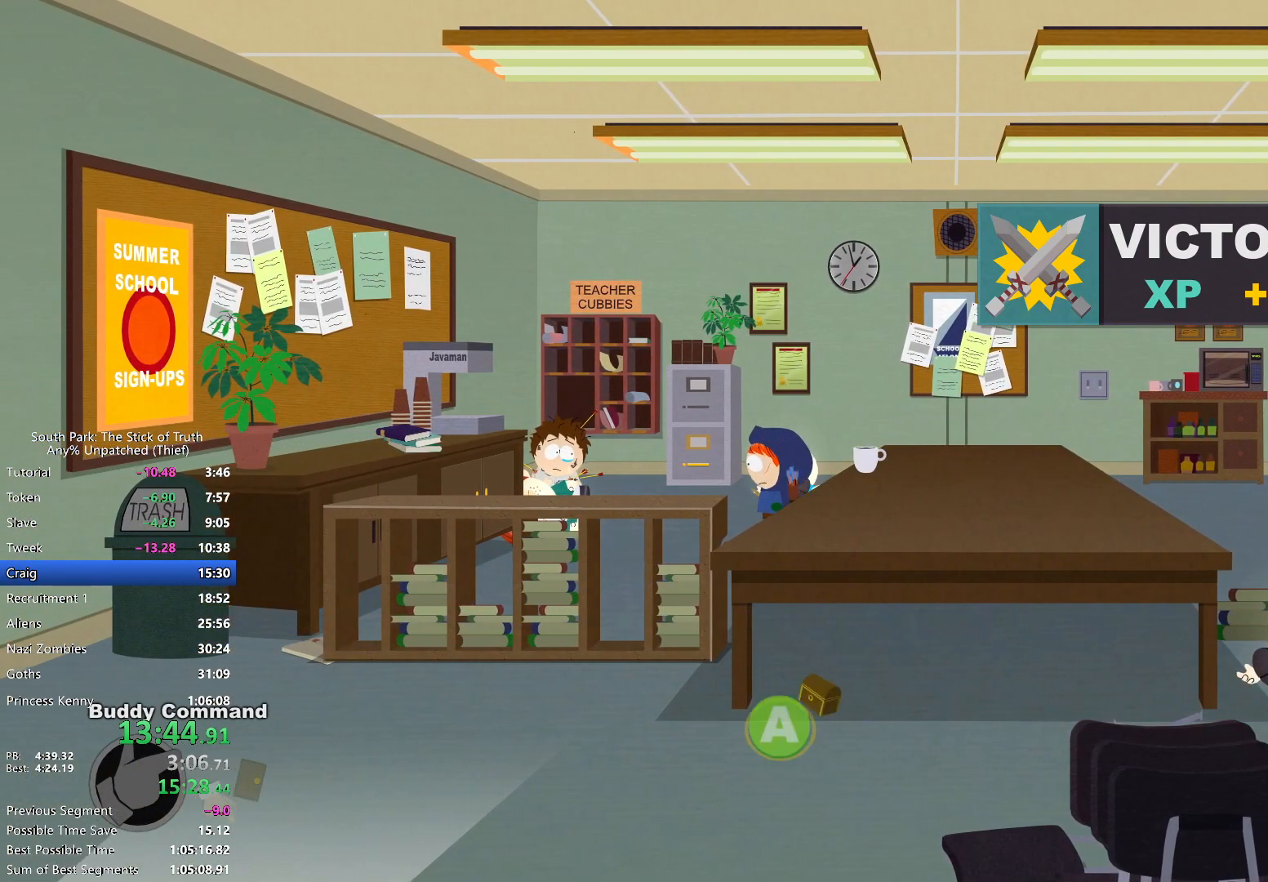
{"dt_ms": 1000, "buttons": ["A", "B", "X", "Y"], "left_stick": "center", "right_stick": "center"}